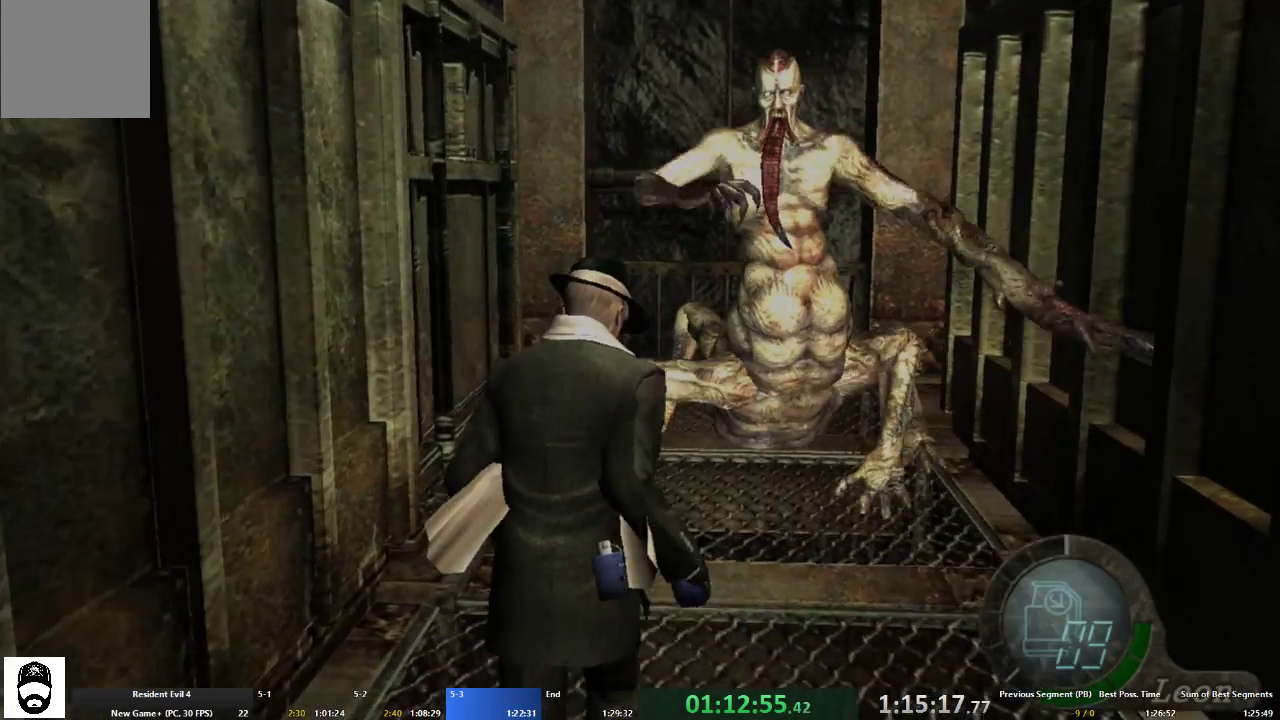
Gameplay with a controller (Xbox layout); each line is a JSON object with the inputs held at the frame after it (dt_ms = milliseconds from this image to that frame). "events" lists button and stick changes between this image and that frame as [ms after this image, input, new state], when the widget could be followed in between. Not read: L3 R3.
{"dt_ms": 500, "buttons": ["START"], "left_stick": "down", "right_stick": "center", "events": [[133, "A", "up"], [133, "left_stick", "down"], [500, "START", "down"]]}
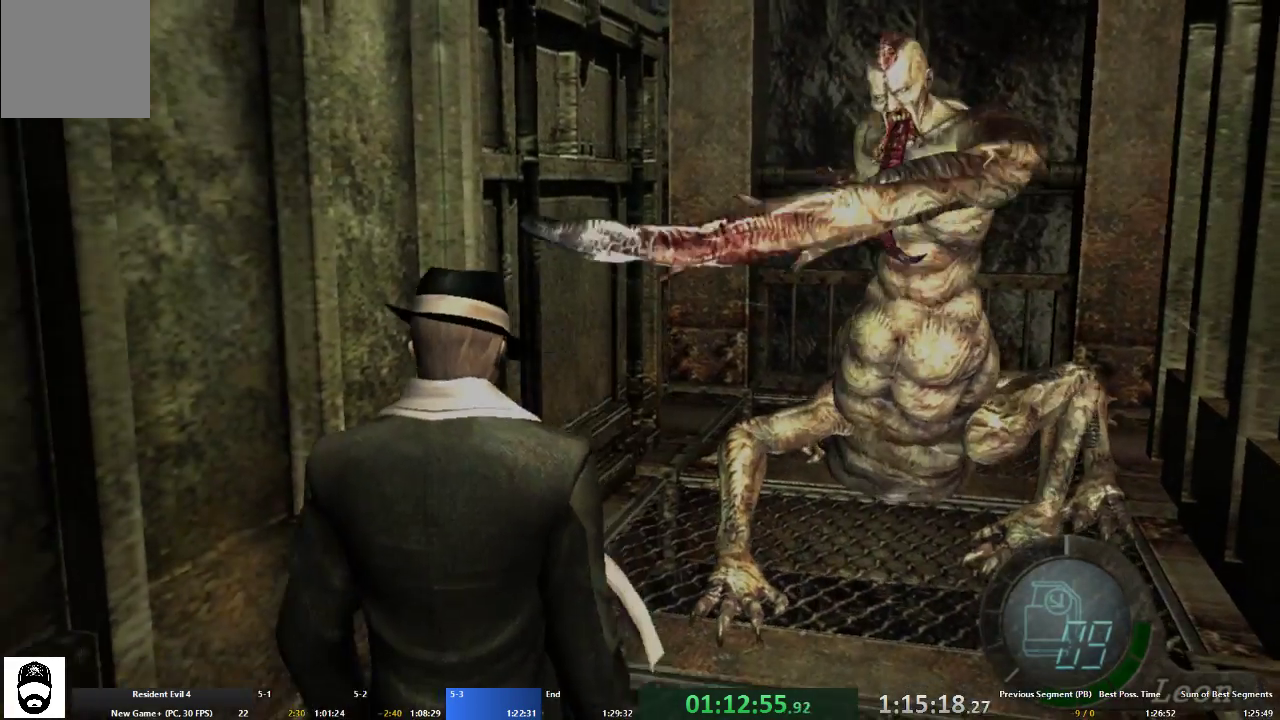
{"dt_ms": 500, "buttons": [], "left_stick": "center", "right_stick": "center", "events": [[67, "left_stick", "center"], [133, "START", "up"], [400, "A", "down"], [433, "A", "up"]]}
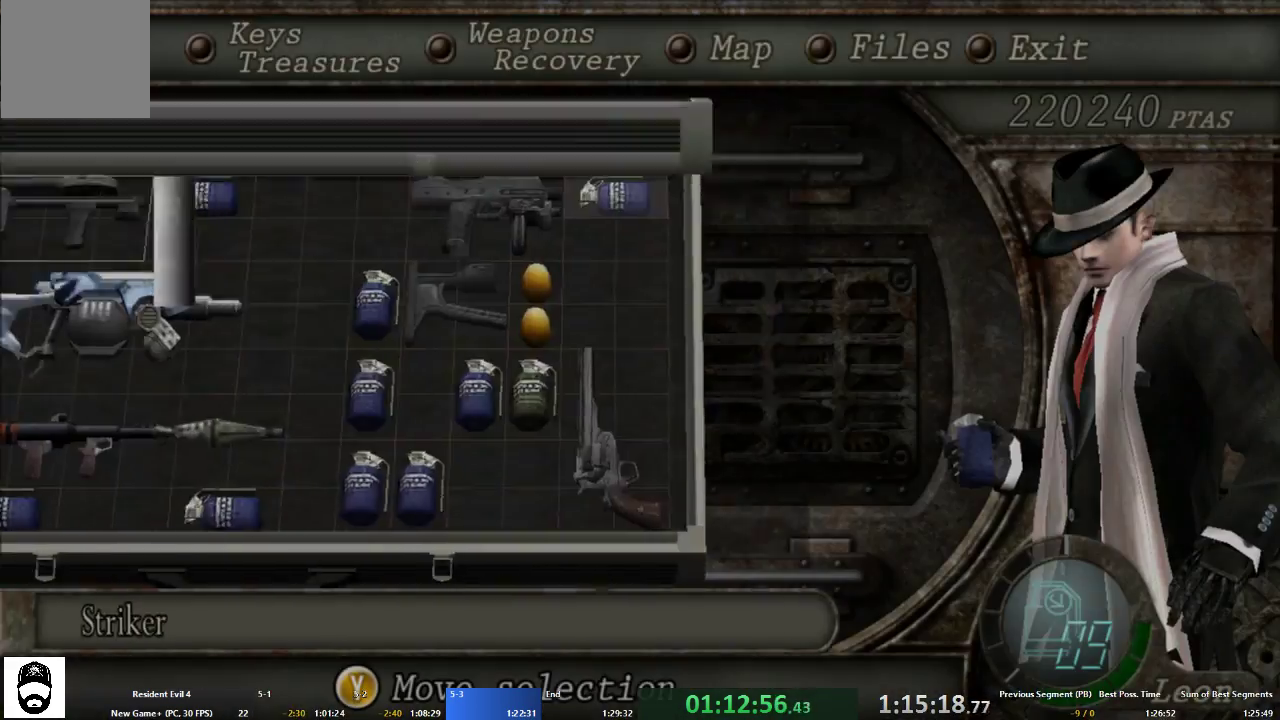
{"dt_ms": 500, "buttons": [], "left_stick": "center", "right_stick": "center", "events": [[33, "A", "down"], [100, "A", "up"], [100, "START", "down"], [167, "START", "up"]]}
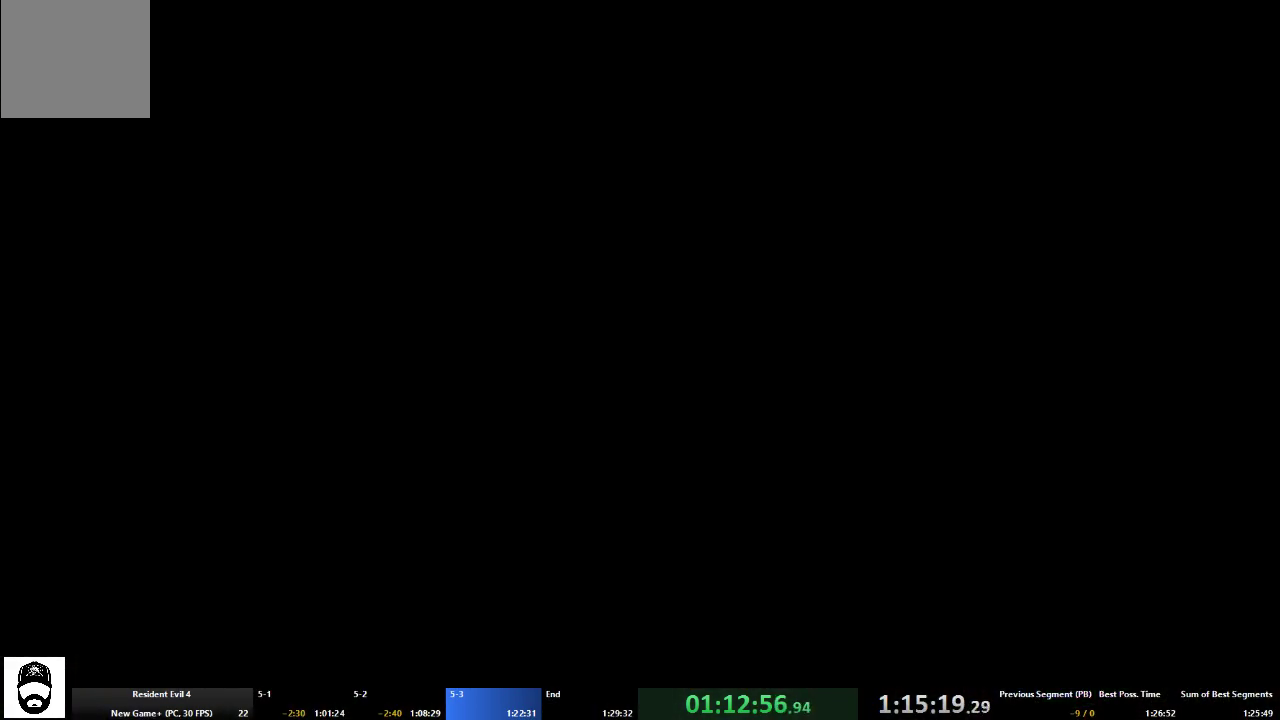
{"dt_ms": 500, "buttons": ["L2"], "left_stick": "center", "right_stick": "center", "events": [[500, "L2", "down"]]}
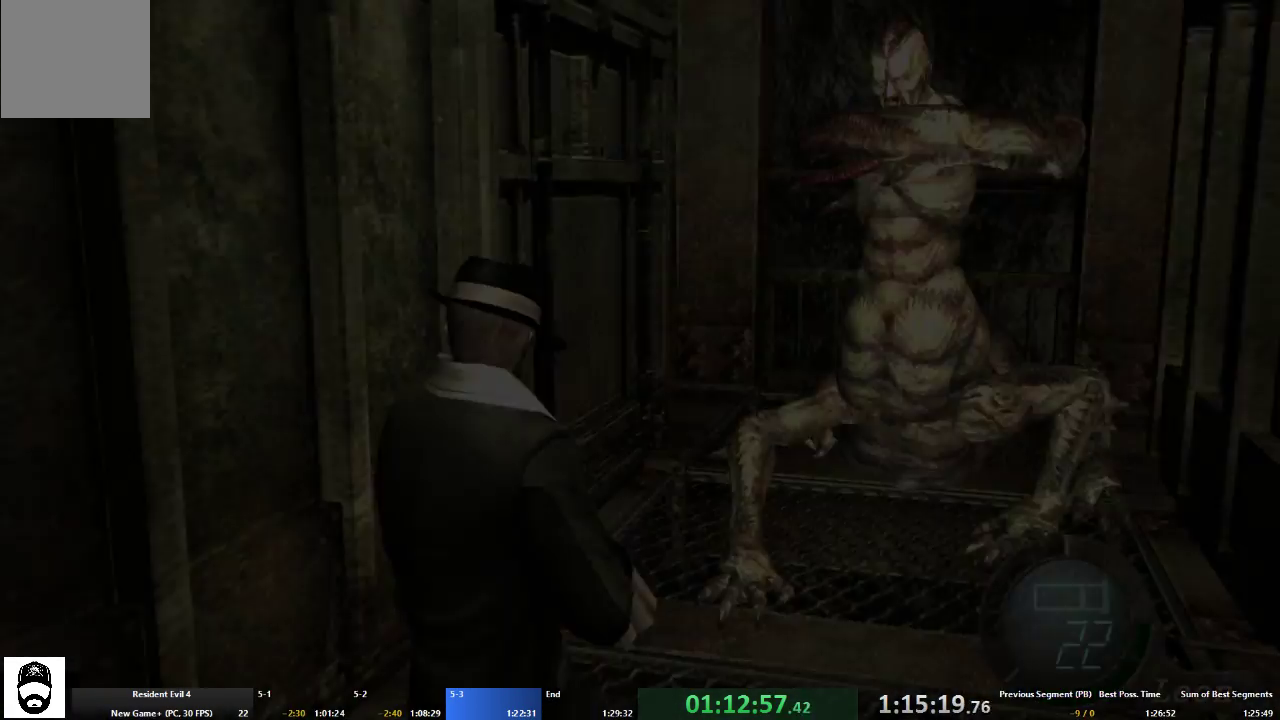
{"dt_ms": 500, "buttons": [], "left_stick": "center", "right_stick": "center", "events": [[167, "START", "down"], [233, "L2", "up"], [233, "START", "up"]]}
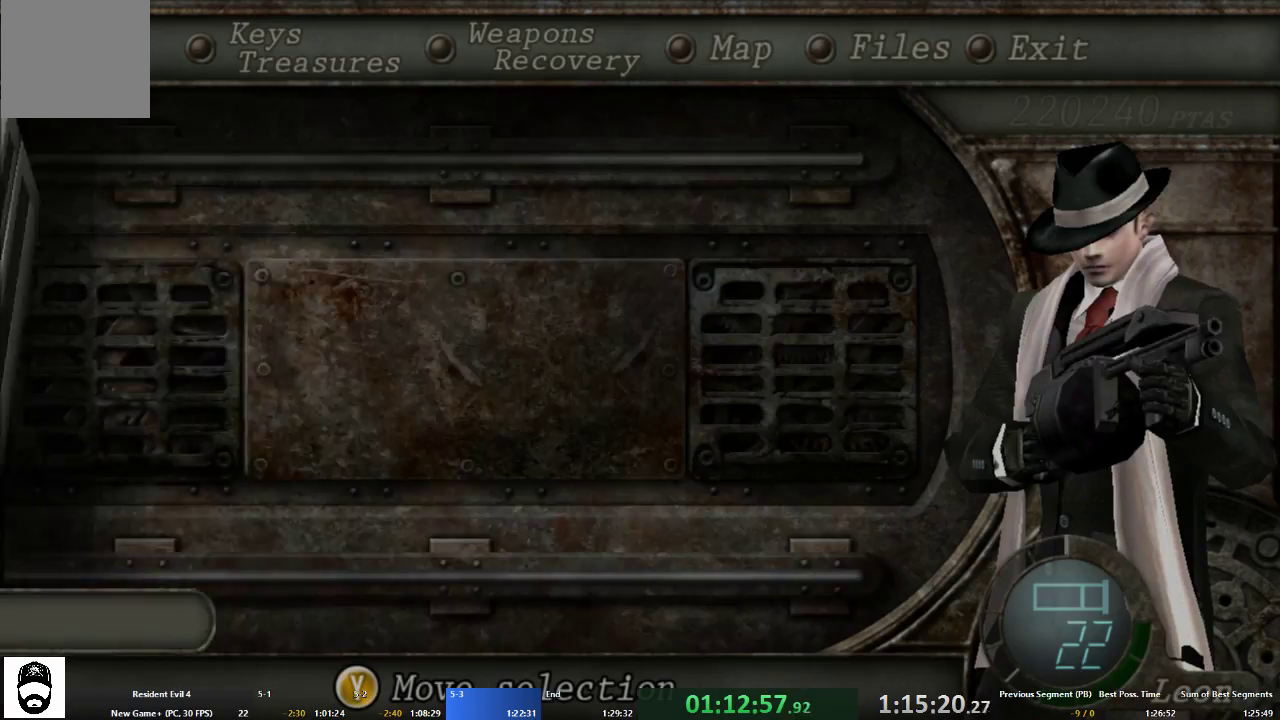
{"dt_ms": 500, "buttons": ["A"], "left_stick": "center", "right_stick": "center", "events": [[67, "DPAD_LEFT", "down"], [133, "DPAD_LEFT", "up"], [200, "DPAD_LEFT", "down"], [300, "DPAD_LEFT", "up"], [500, "A", "down"]]}
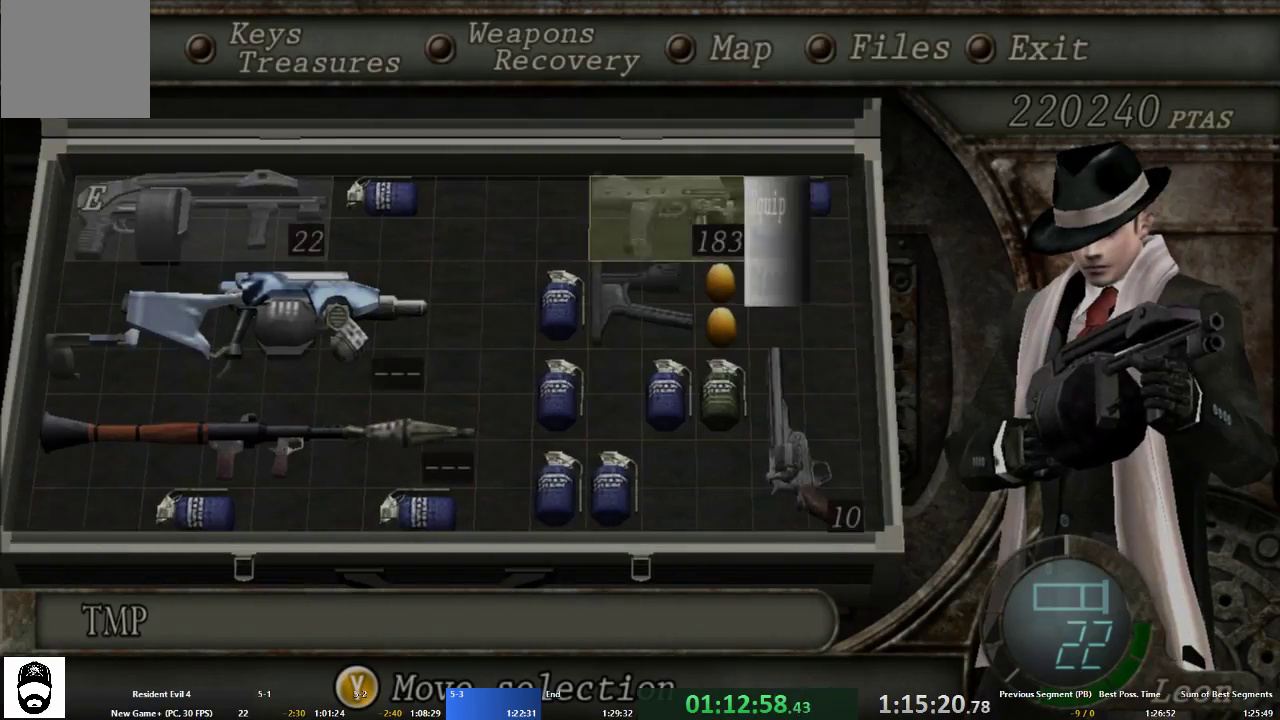
{"dt_ms": 500, "buttons": ["A"], "left_stick": "up", "right_stick": "center", "events": [[67, "START", "down"], [100, "A", "up"], [133, "START", "up"], [300, "A", "down"], [300, "left_stick", "up"]]}
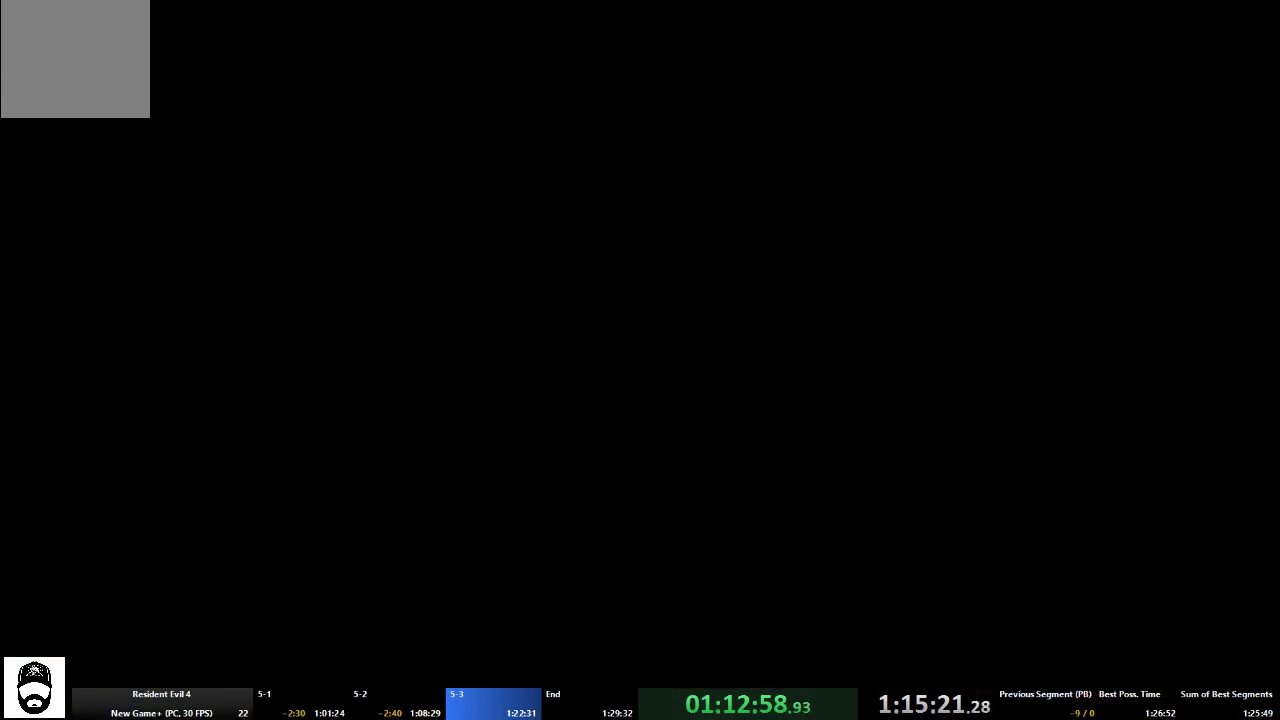
{"dt_ms": 500, "buttons": ["A"], "left_stick": "up", "right_stick": "center", "events": []}
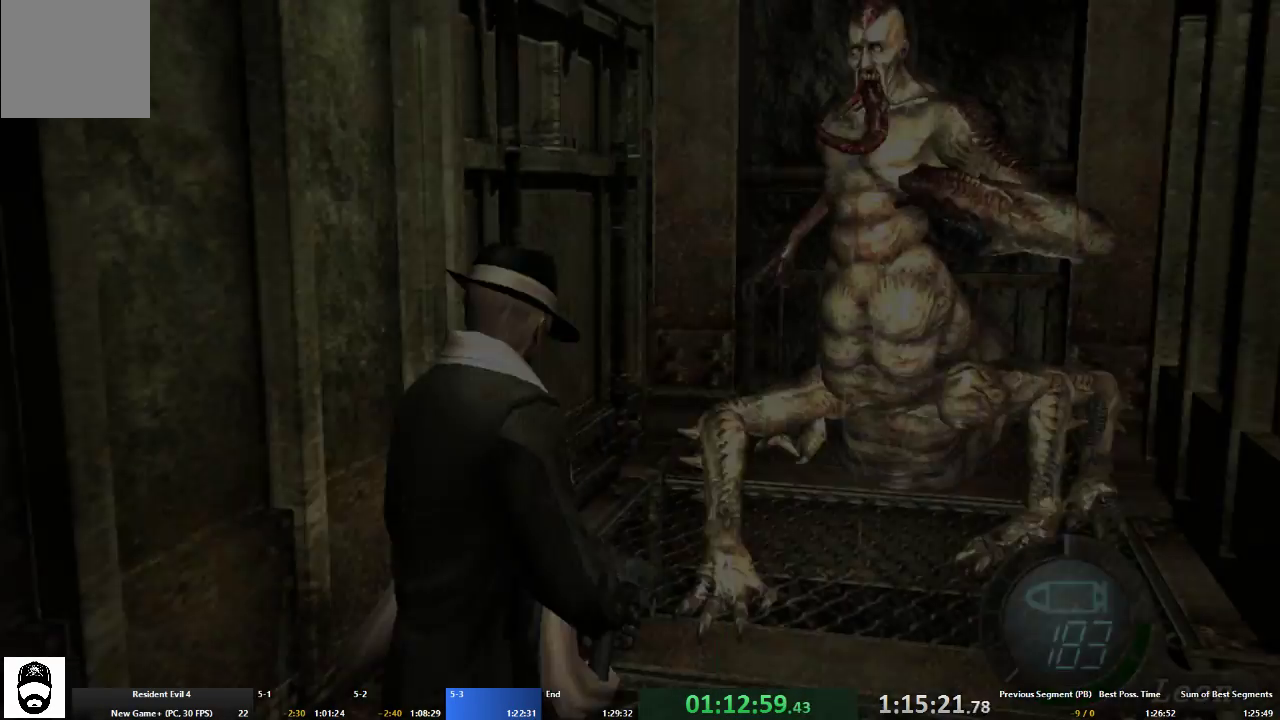
{"dt_ms": 500, "buttons": ["A"], "left_stick": "up-left", "right_stick": "center", "events": [[467, "left_stick", "up-left"]]}
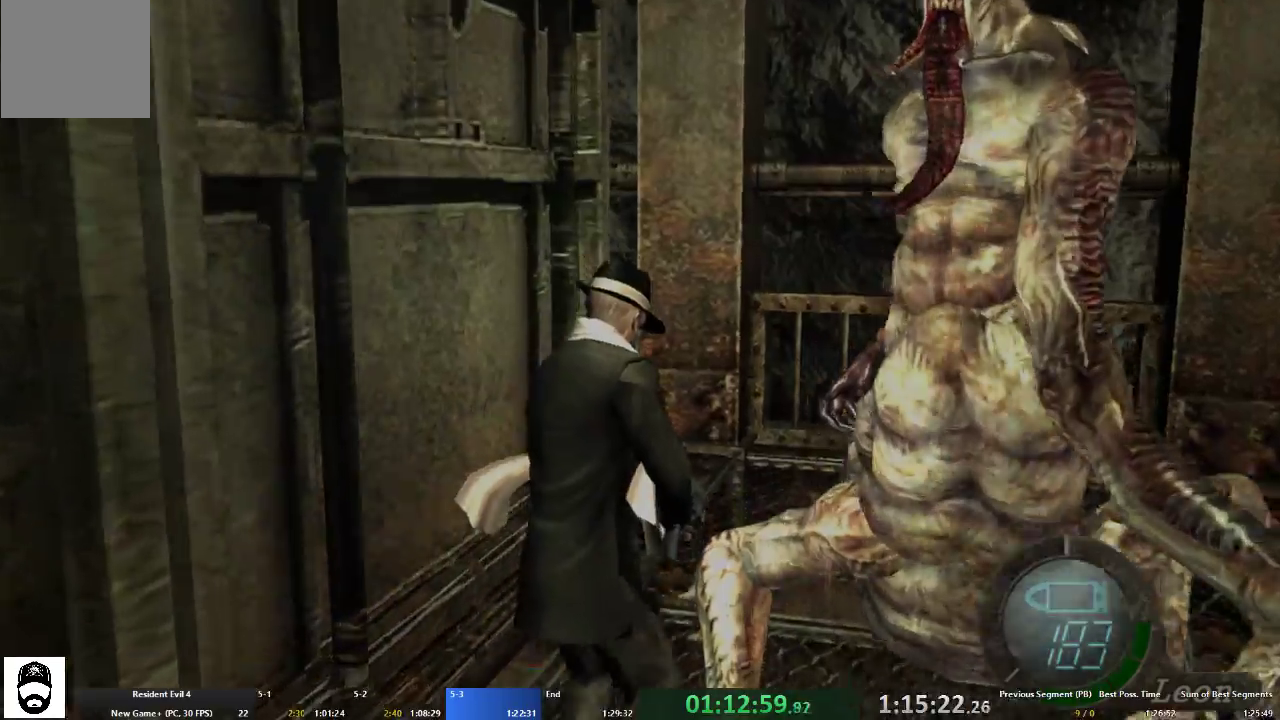
{"dt_ms": 500, "buttons": ["A"], "left_stick": "up-left", "right_stick": "center", "events": []}
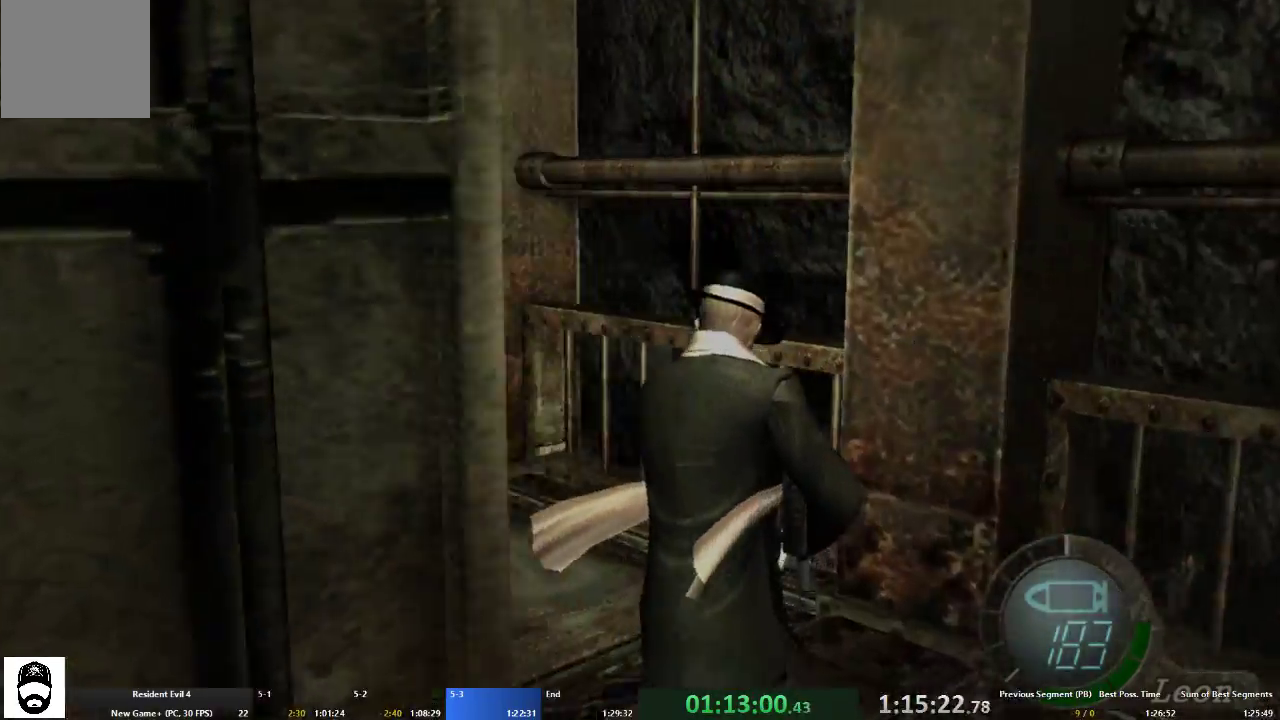
{"dt_ms": 500, "buttons": ["A"], "left_stick": "up-left", "right_stick": "center", "events": []}
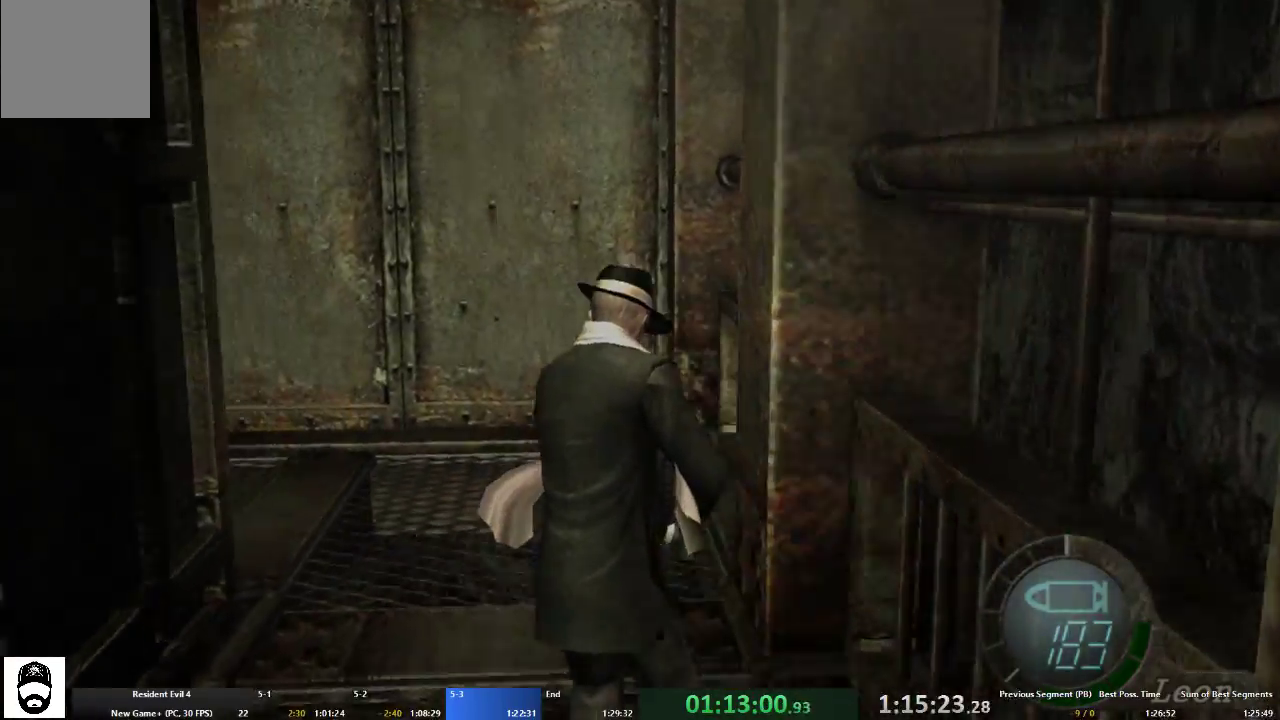
{"dt_ms": 500, "buttons": ["A"], "left_stick": "up-left", "right_stick": "center", "events": []}
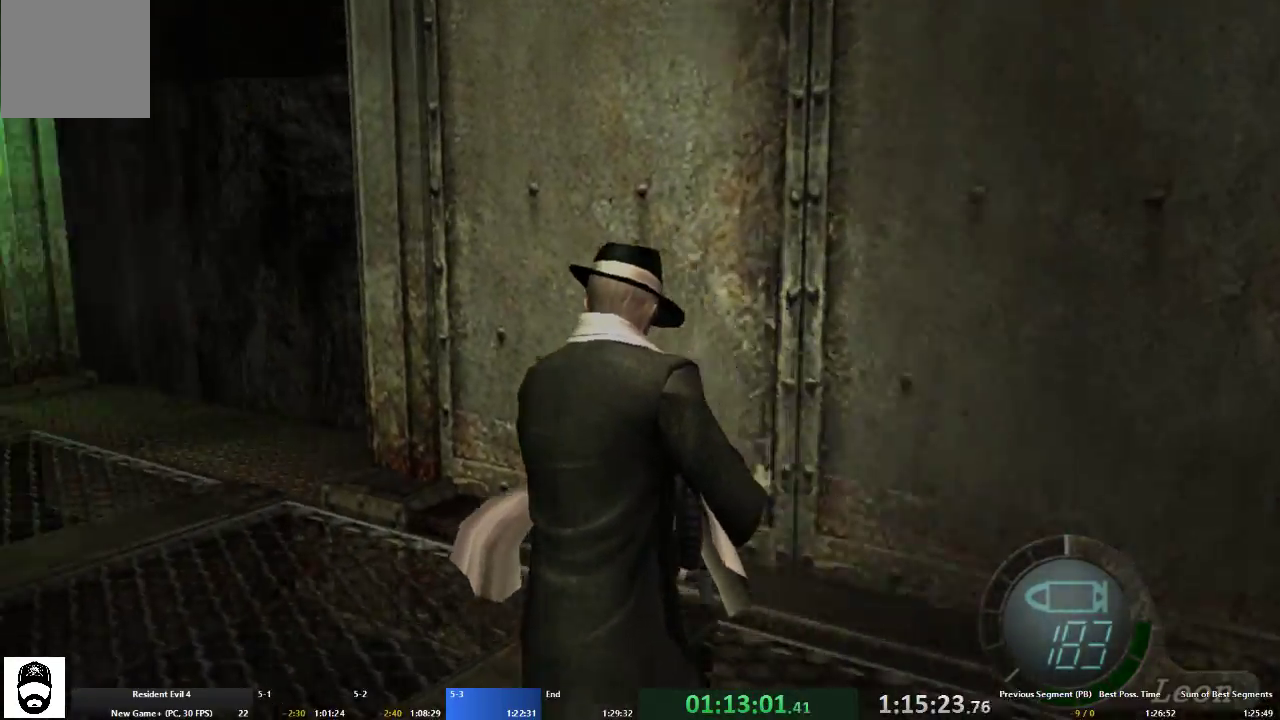
{"dt_ms": 500, "buttons": ["A"], "left_stick": "up-left", "right_stick": "center", "events": []}
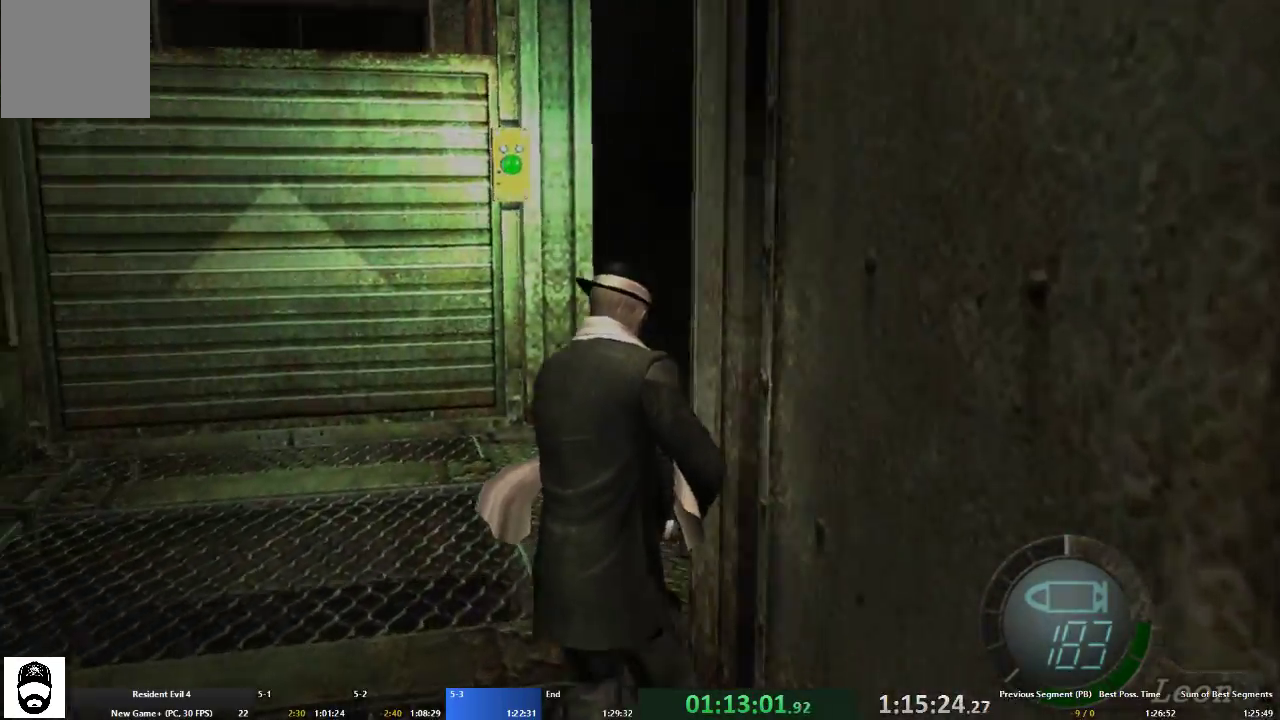
{"dt_ms": 500, "buttons": ["L2"], "left_stick": "center", "right_stick": "up-right", "events": [[167, "L2", "down"], [200, "A", "up"], [233, "left_stick", "center"], [233, "right_stick", "up"], [500, "right_stick", "up-right"]]}
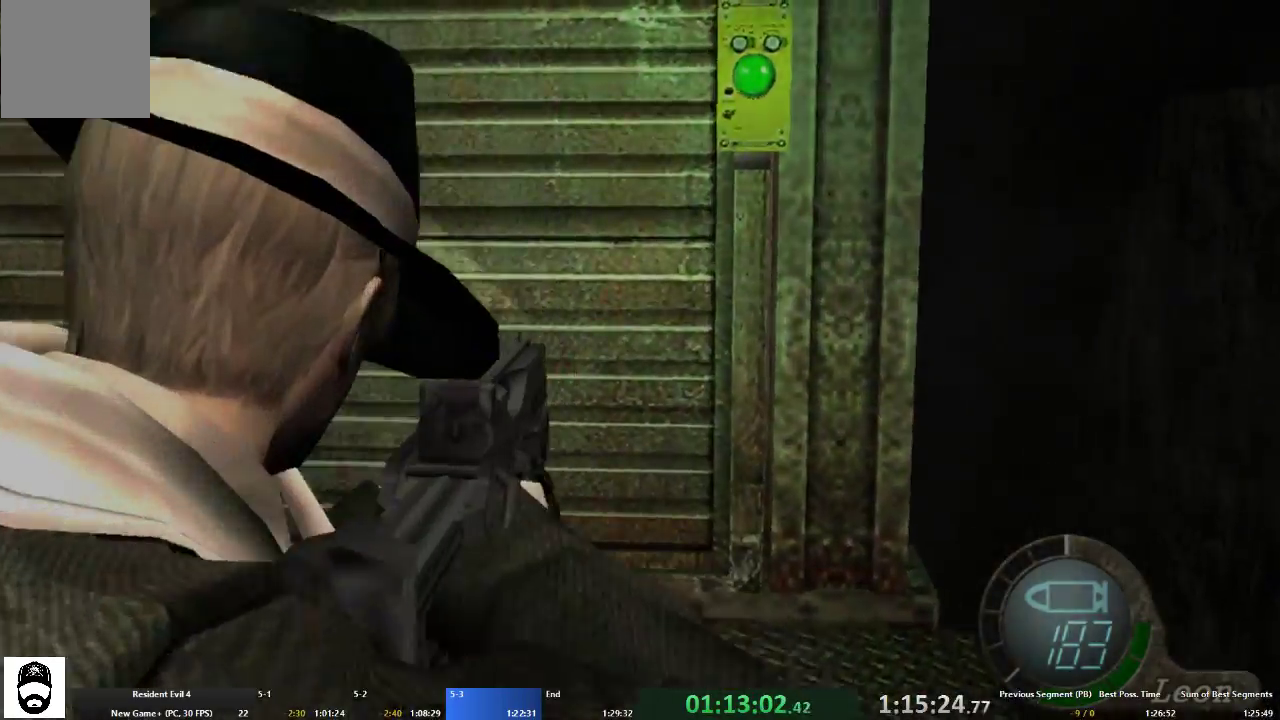
{"dt_ms": 500, "buttons": ["A"], "left_stick": "up-left", "right_stick": "center", "events": [[67, "R2", "down"], [233, "R2", "up"], [233, "right_stick", "center"], [267, "L2", "up"], [333, "A", "down"], [333, "left_stick", "up"], [400, "left_stick", "up-left"]]}
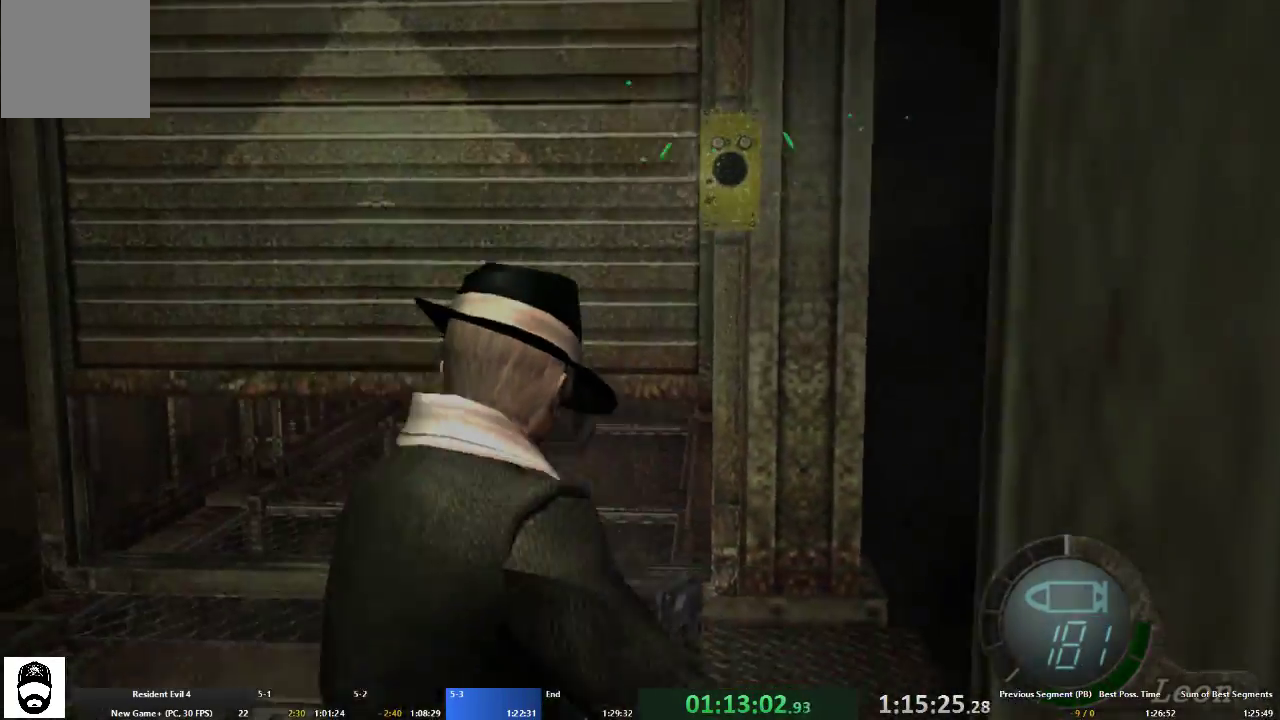
{"dt_ms": 500, "buttons": ["A"], "left_stick": "up", "right_stick": "center", "events": [[167, "left_stick", "up"]]}
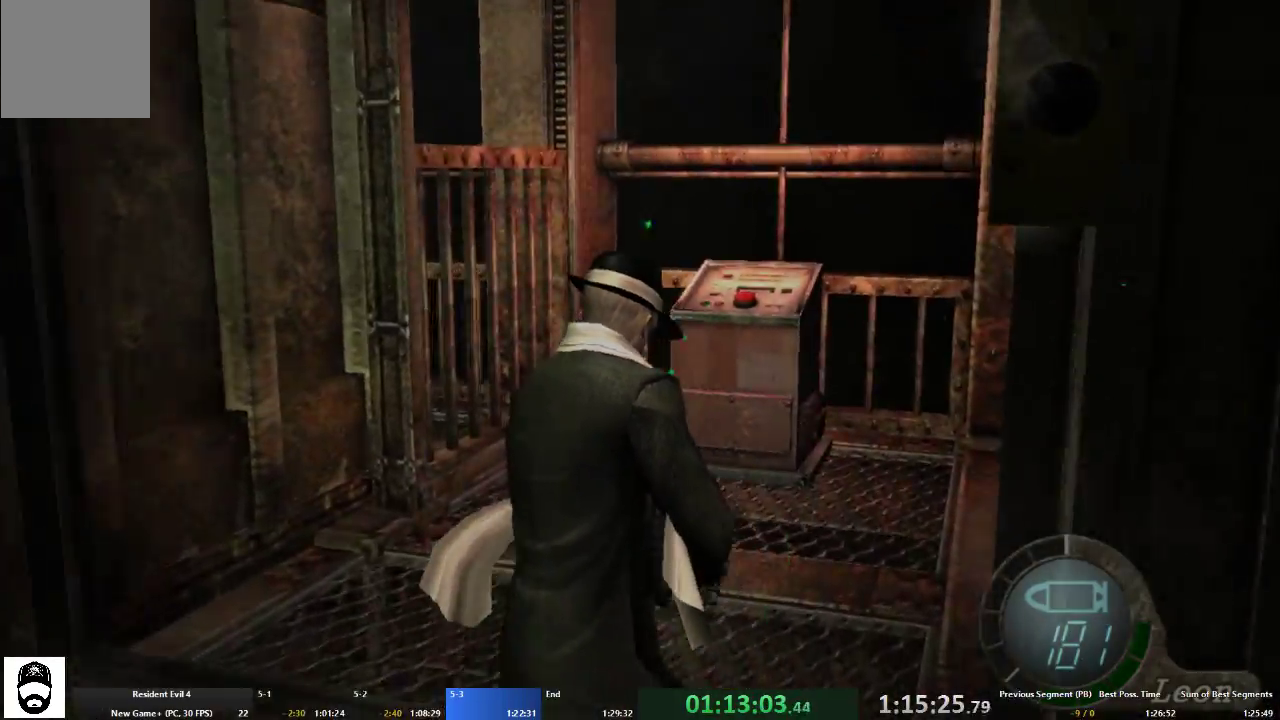
{"dt_ms": 500, "buttons": ["A"], "left_stick": "up", "right_stick": "center", "events": [[233, "left_stick", "up-right"], [400, "left_stick", "up"]]}
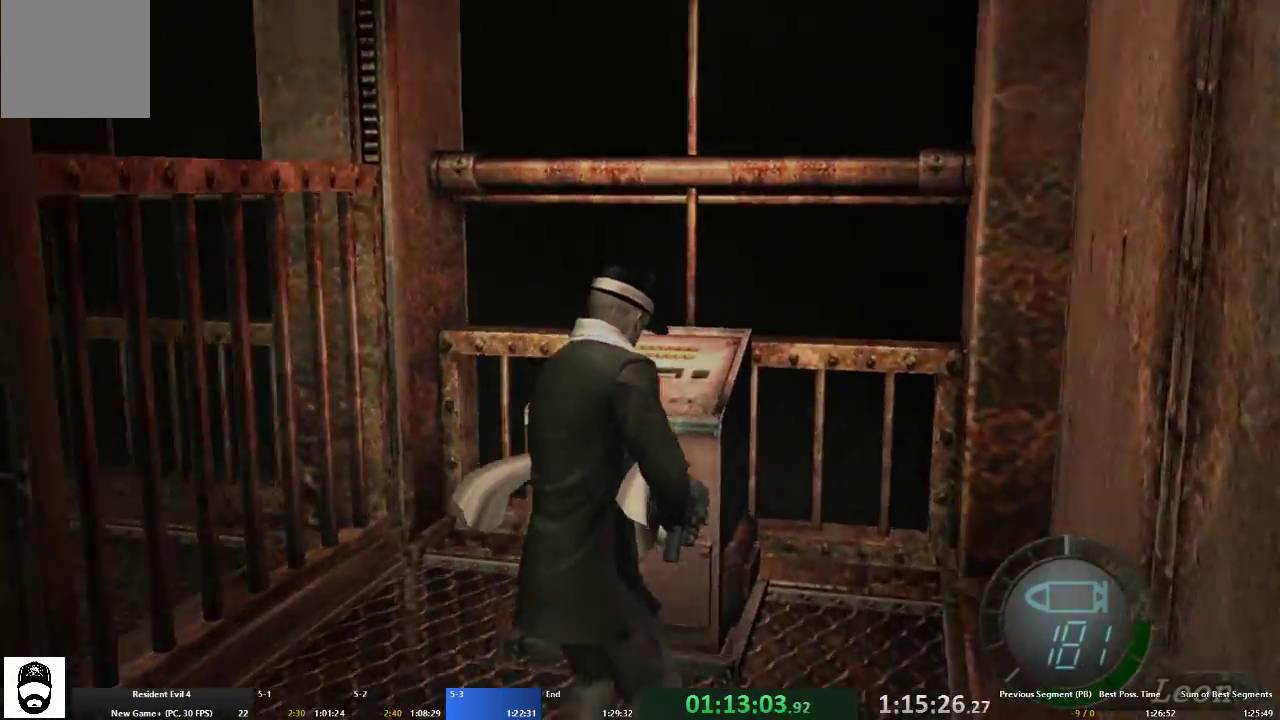
{"dt_ms": 1000, "buttons": ["A"], "left_stick": "up", "right_stick": "center"}
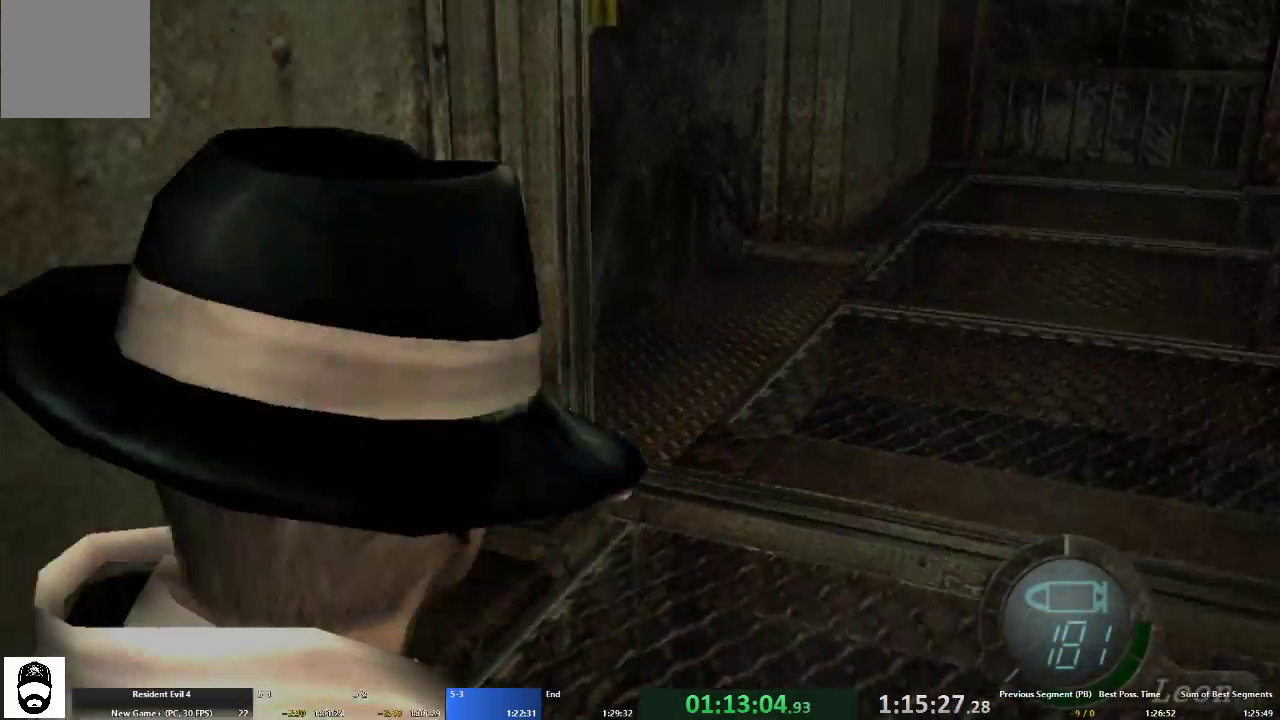
{"dt_ms": 500, "buttons": ["A"], "left_stick": "up", "right_stick": "center", "events": [[200, "left_stick", "up-left"], [367, "left_stick", "up"]]}
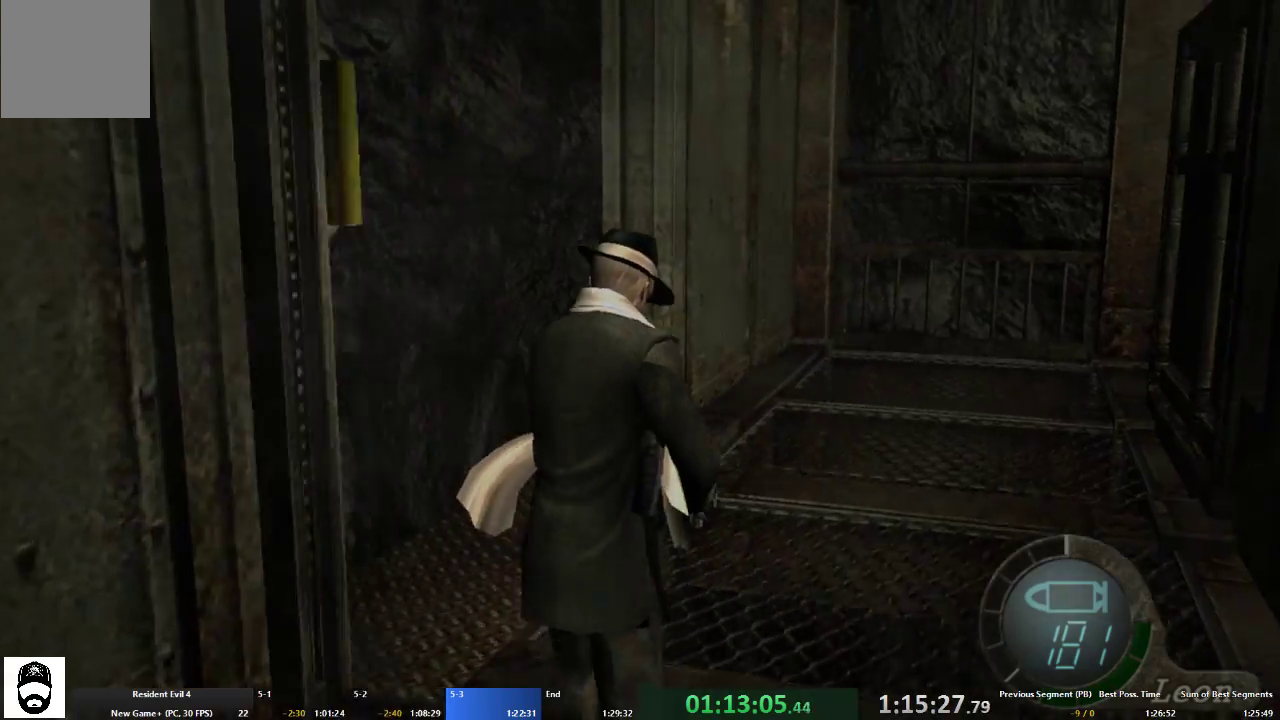
{"dt_ms": 500, "buttons": ["A"], "left_stick": "up", "right_stick": "center", "events": [[167, "left_stick", "up-right"], [367, "left_stick", "up"]]}
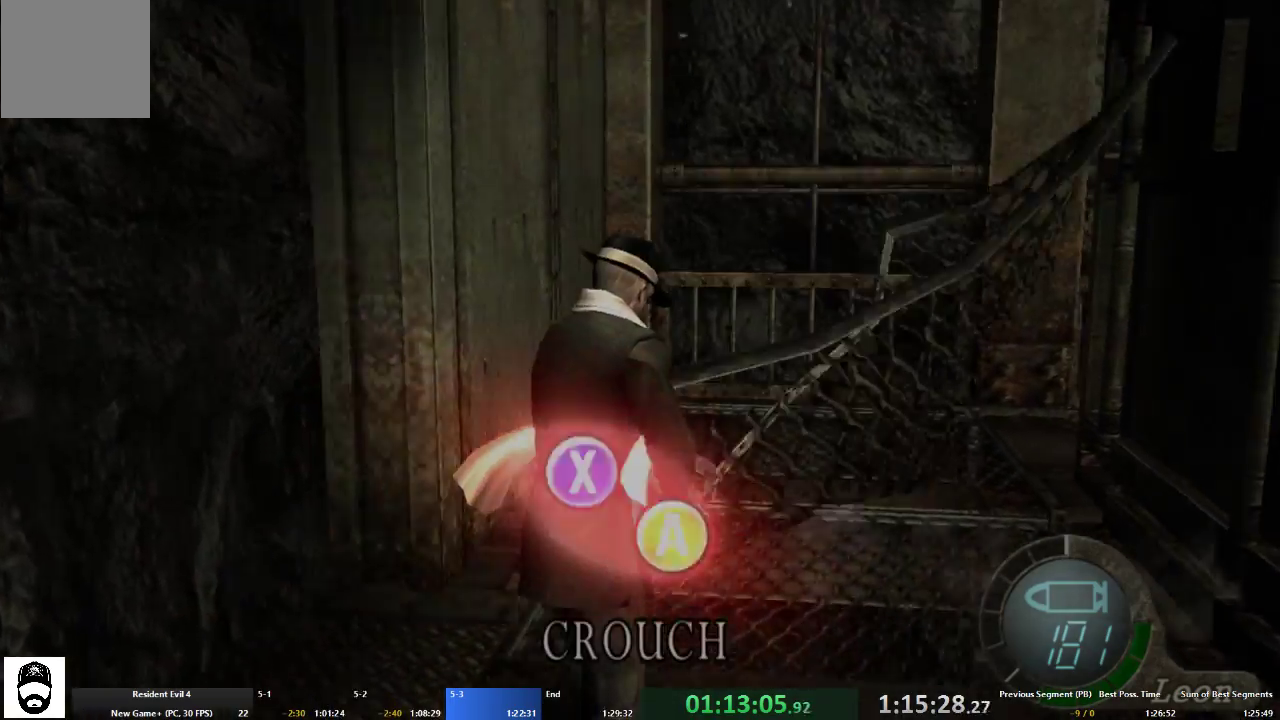
{"dt_ms": 500, "buttons": ["A"], "left_stick": "up", "right_stick": "center", "events": [[100, "left_stick", "up-right"], [333, "left_stick", "up"]]}
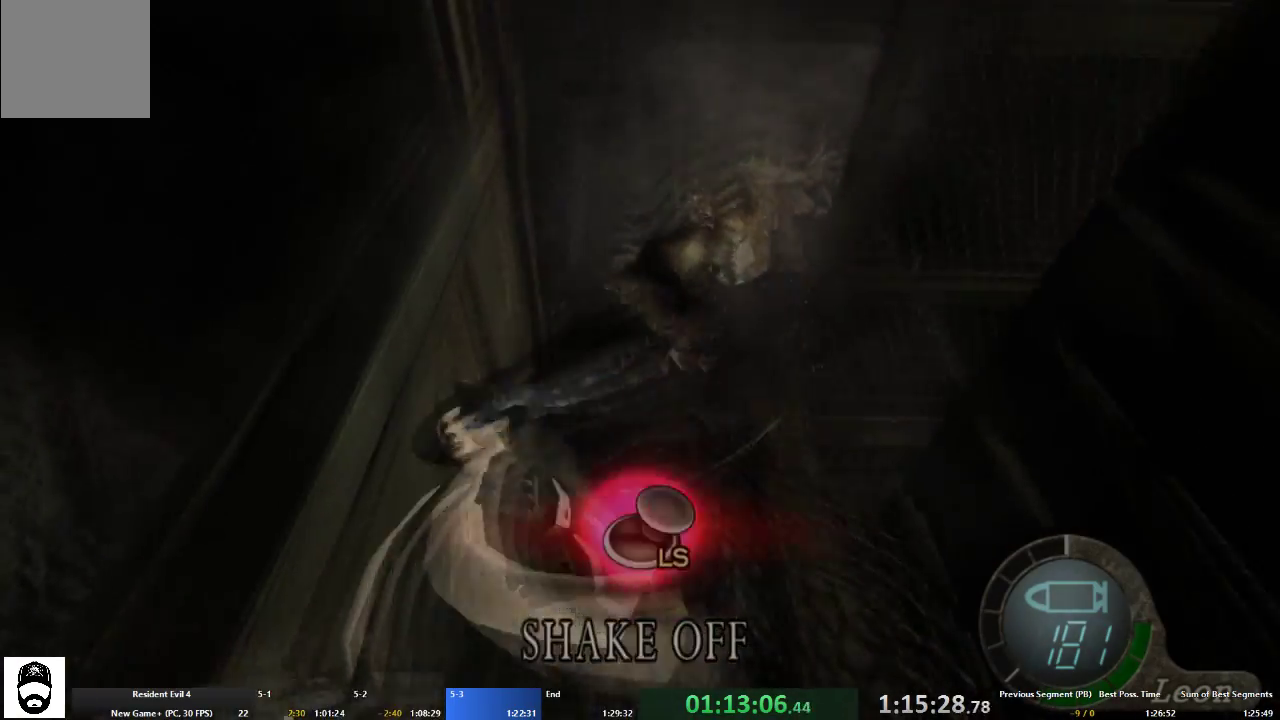
{"dt_ms": 500, "buttons": [], "left_stick": "up-right", "right_stick": "center", "events": [[133, "left_stick", "left"], [167, "A", "up"], [233, "left_stick", "right"], [300, "left_stick", "up-left"], [367, "left_stick", "down-left"], [467, "left_stick", "up-right"]]}
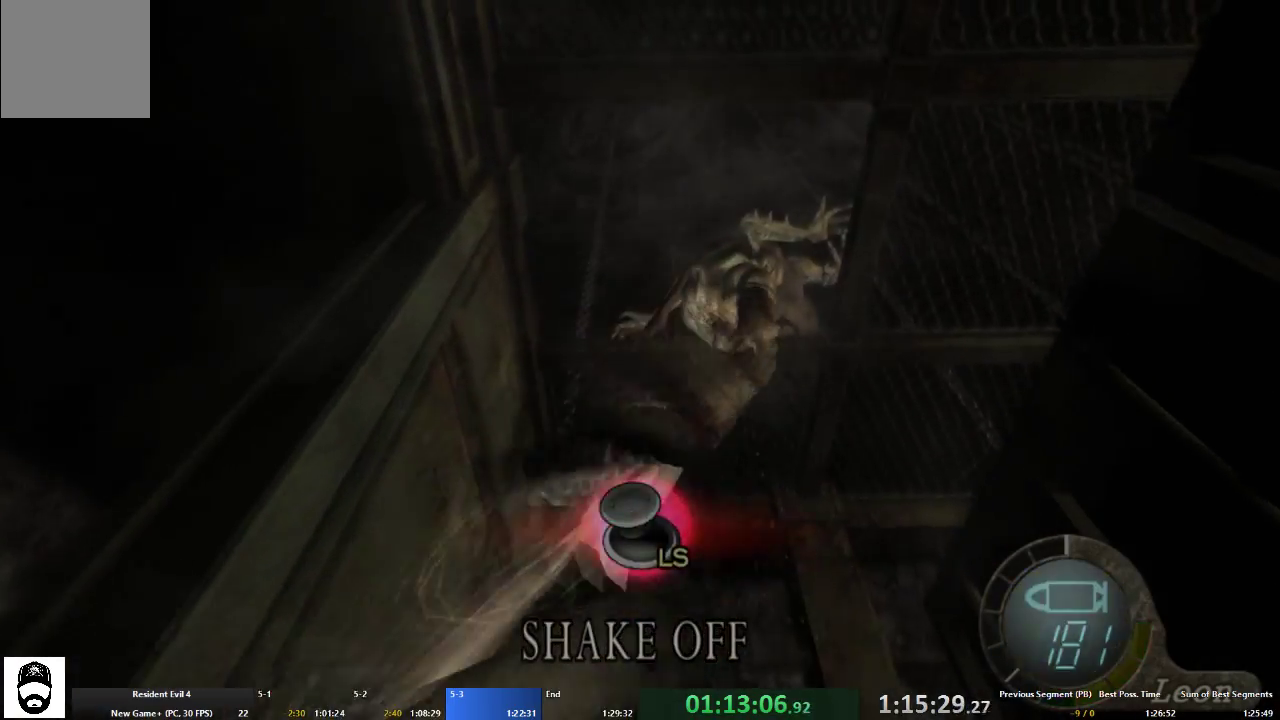
{"dt_ms": 500, "buttons": [], "left_stick": "down-left", "right_stick": "center", "events": [[67, "left_stick", "down-left"], [167, "left_stick", "up-right"], [233, "left_stick", "up-left"], [333, "left_stick", "down-right"], [400, "left_stick", "up-right"], [500, "left_stick", "down-left"]]}
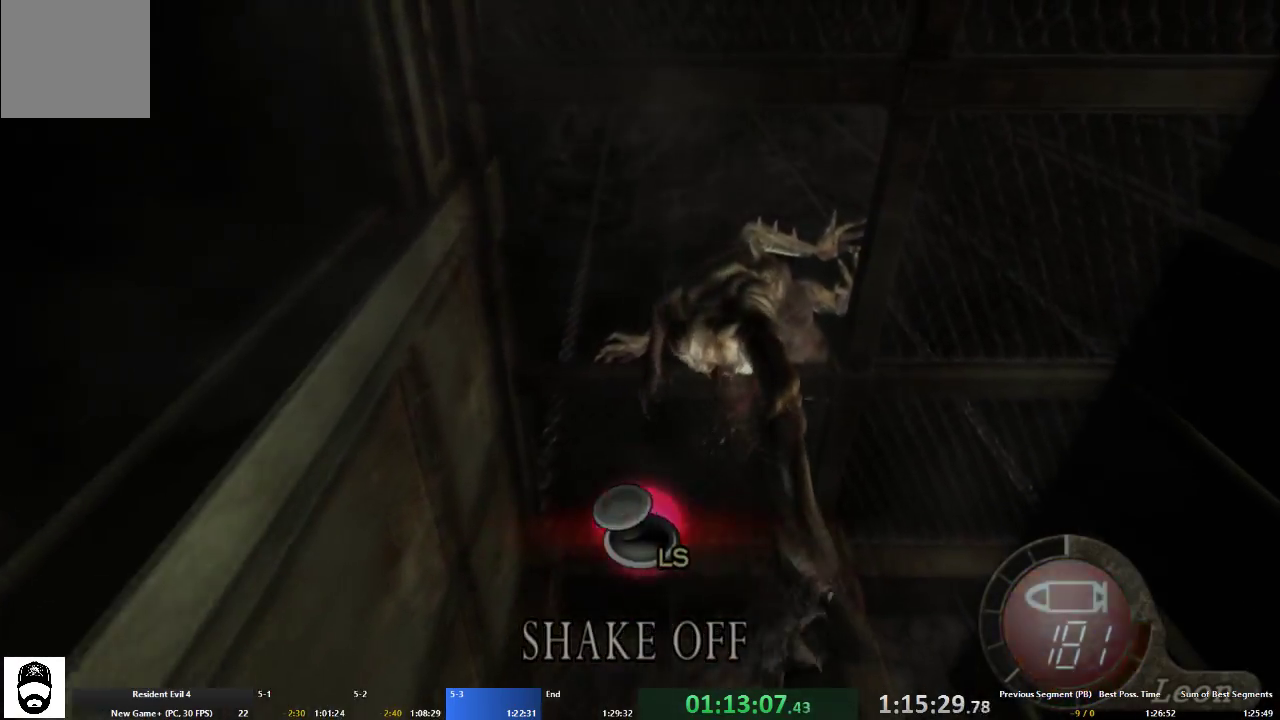
{"dt_ms": 500, "buttons": [], "left_stick": "down-left", "right_stick": "center", "events": [[100, "left_stick", "up-right"], [200, "left_stick", "left"], [267, "left_stick", "down-right"], [333, "left_stick", "up-right"], [400, "left_stick", "up-left"], [500, "left_stick", "down-left"]]}
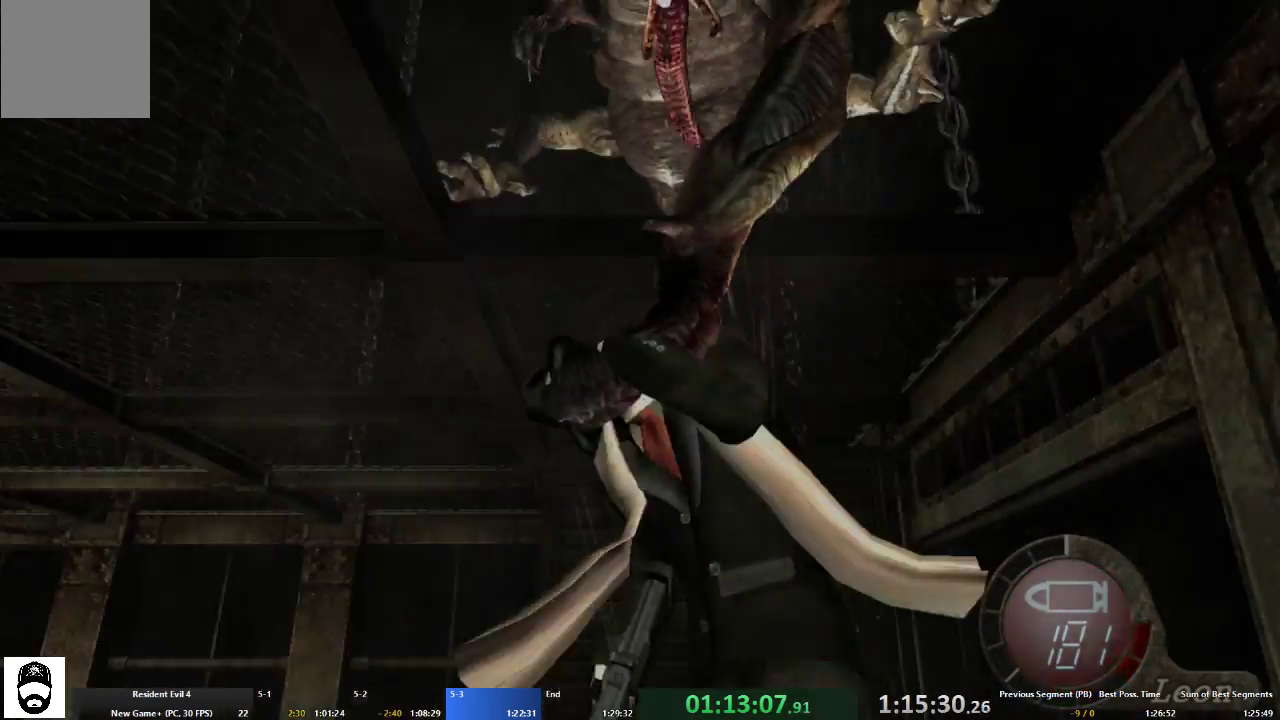
{"dt_ms": 500, "buttons": [], "left_stick": "center", "right_stick": "center", "events": [[33, "left_stick", "center"]]}
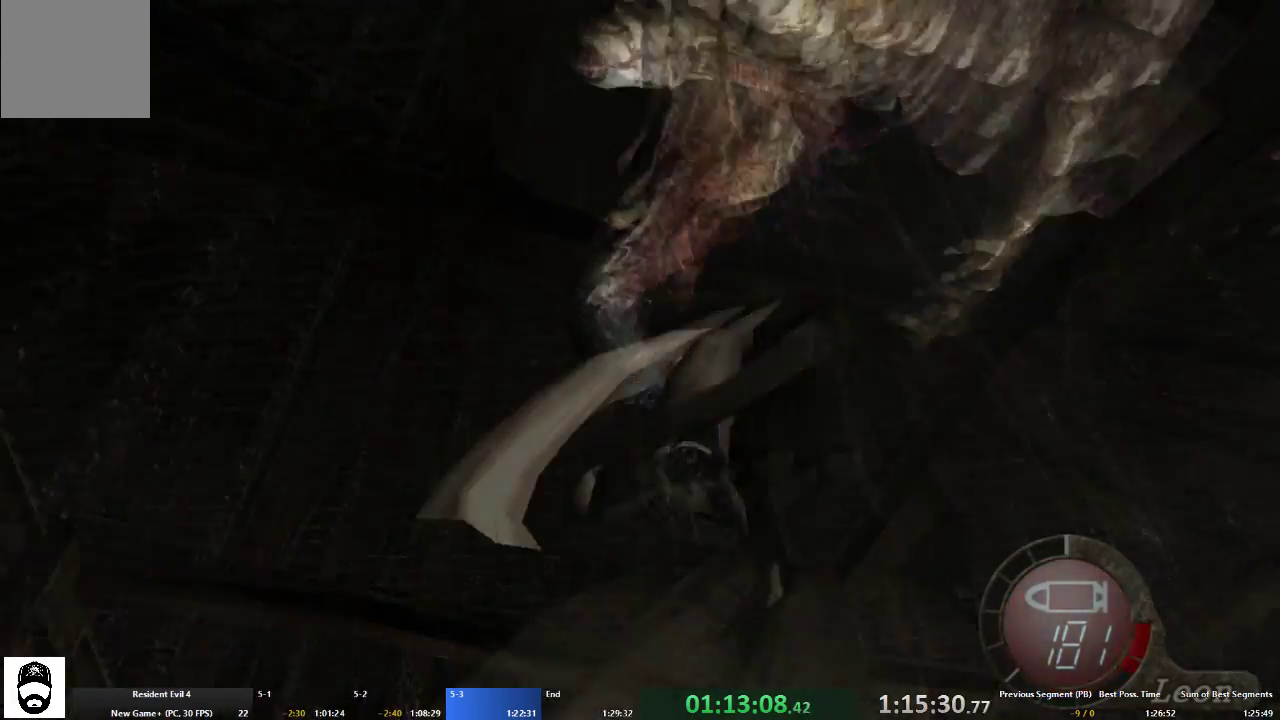
{"dt_ms": 500, "buttons": [], "left_stick": "right", "right_stick": "center", "events": [[300, "left_stick", "right"]]}
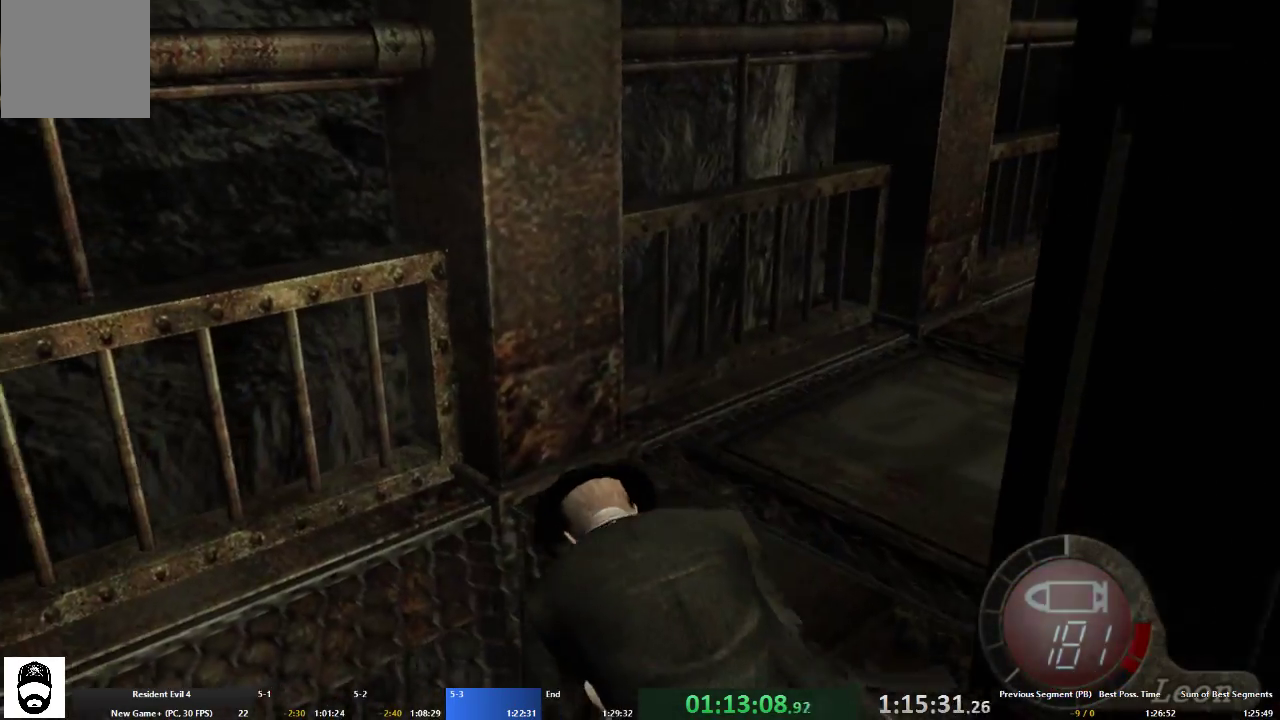
{"dt_ms": 500, "buttons": [], "left_stick": "right", "right_stick": "right", "events": [[333, "right_stick", "right"]]}
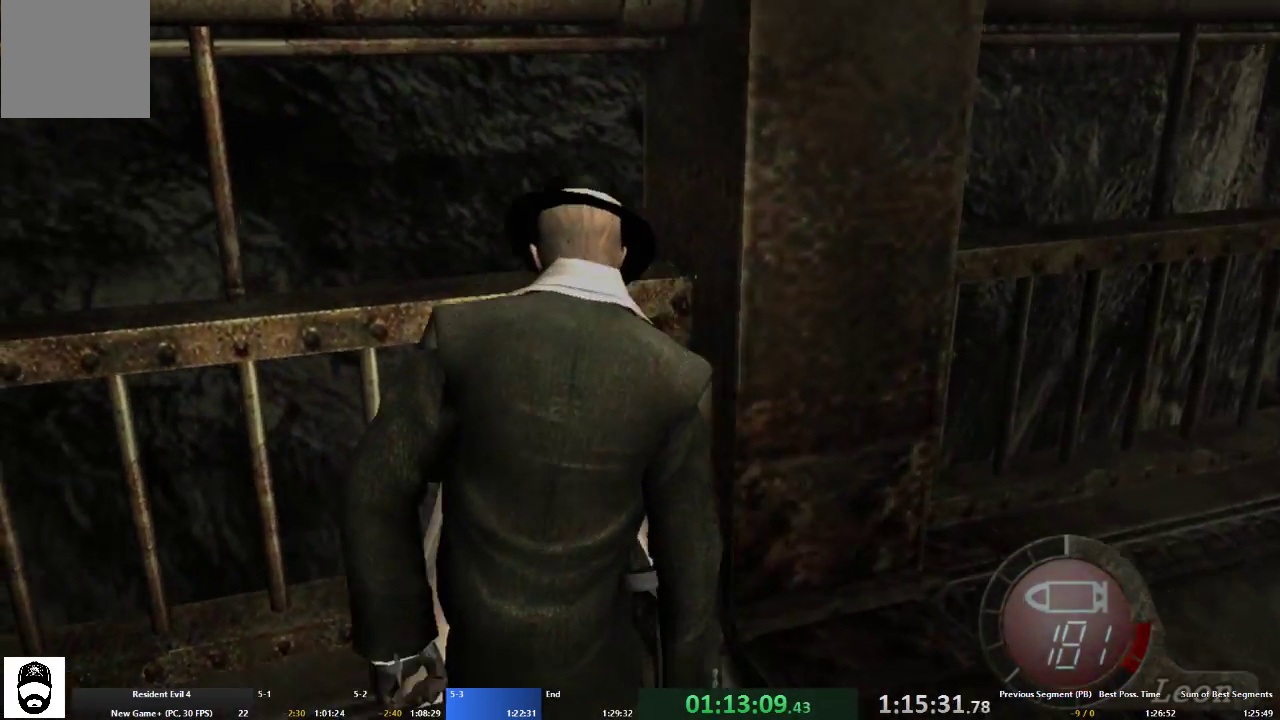
{"dt_ms": 500, "buttons": [], "left_stick": "right", "right_stick": "right", "events": []}
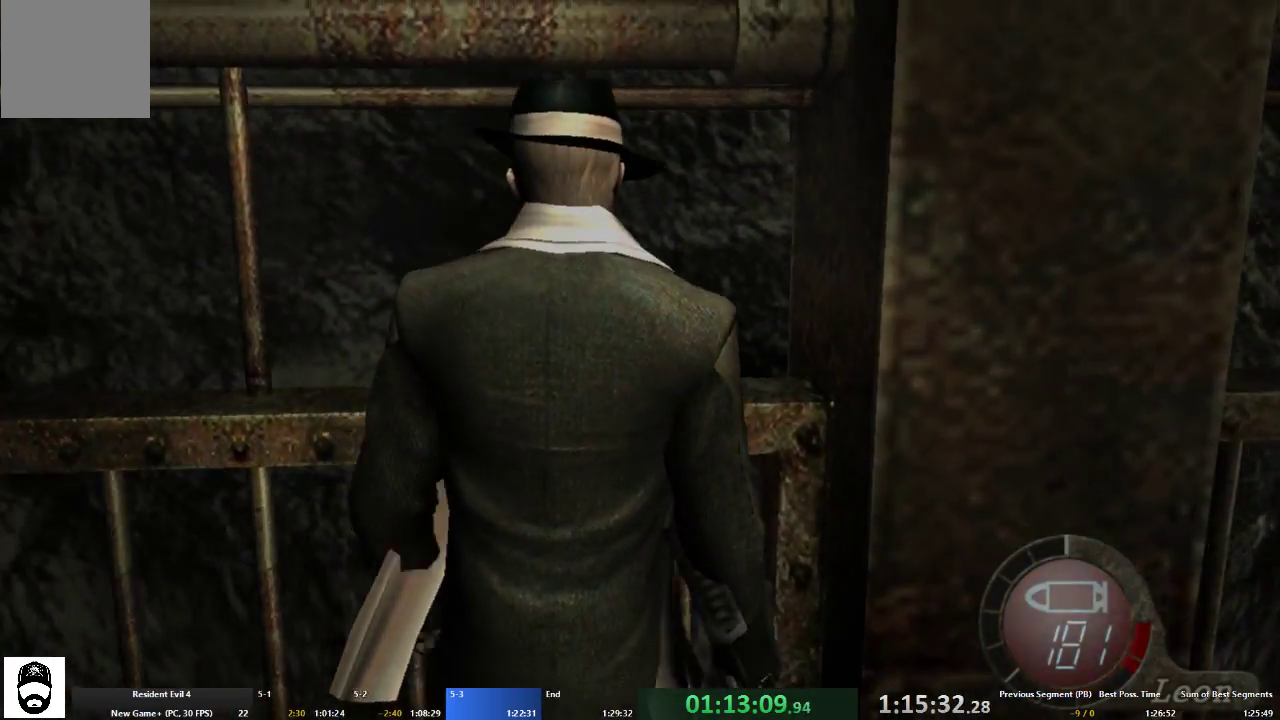
{"dt_ms": 500, "buttons": [], "left_stick": "right", "right_stick": "right", "events": [[433, "L2", "down"], [500, "L2", "up"]]}
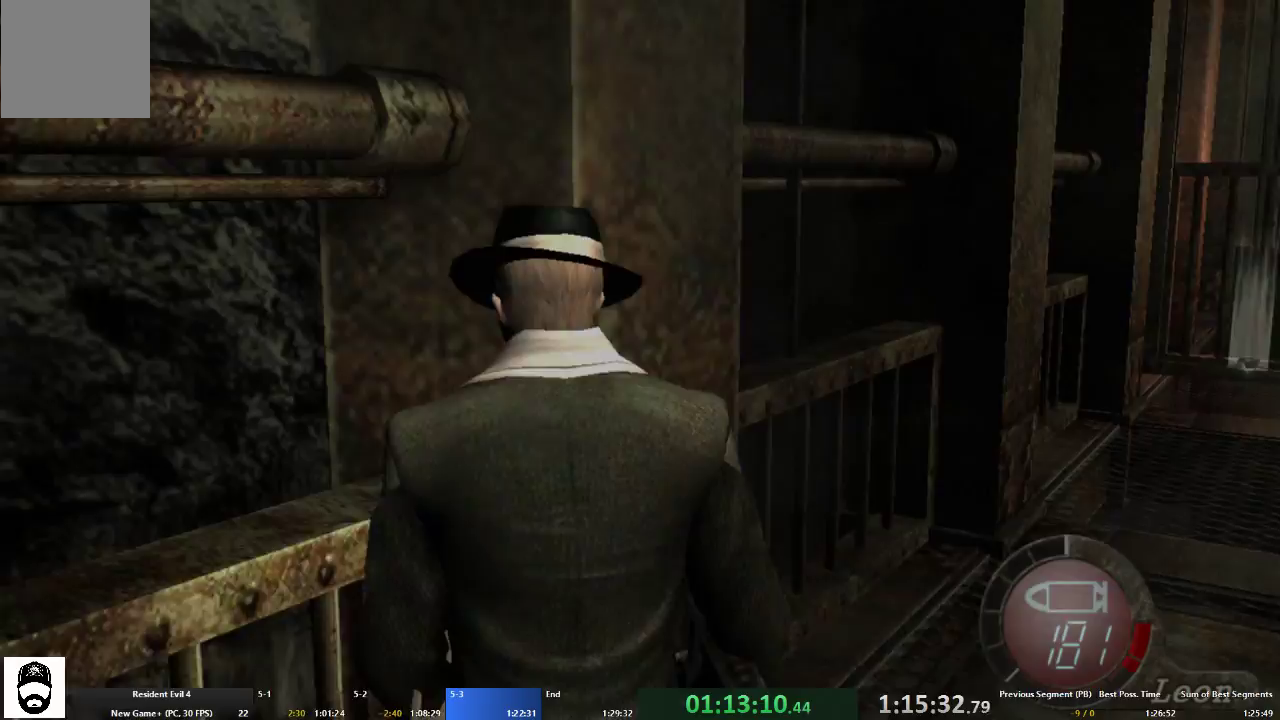
{"dt_ms": 500, "buttons": ["A"], "left_stick": "up-right", "right_stick": "center", "events": [[133, "A", "down"], [167, "left_stick", "up-right"], [167, "right_stick", "center"]]}